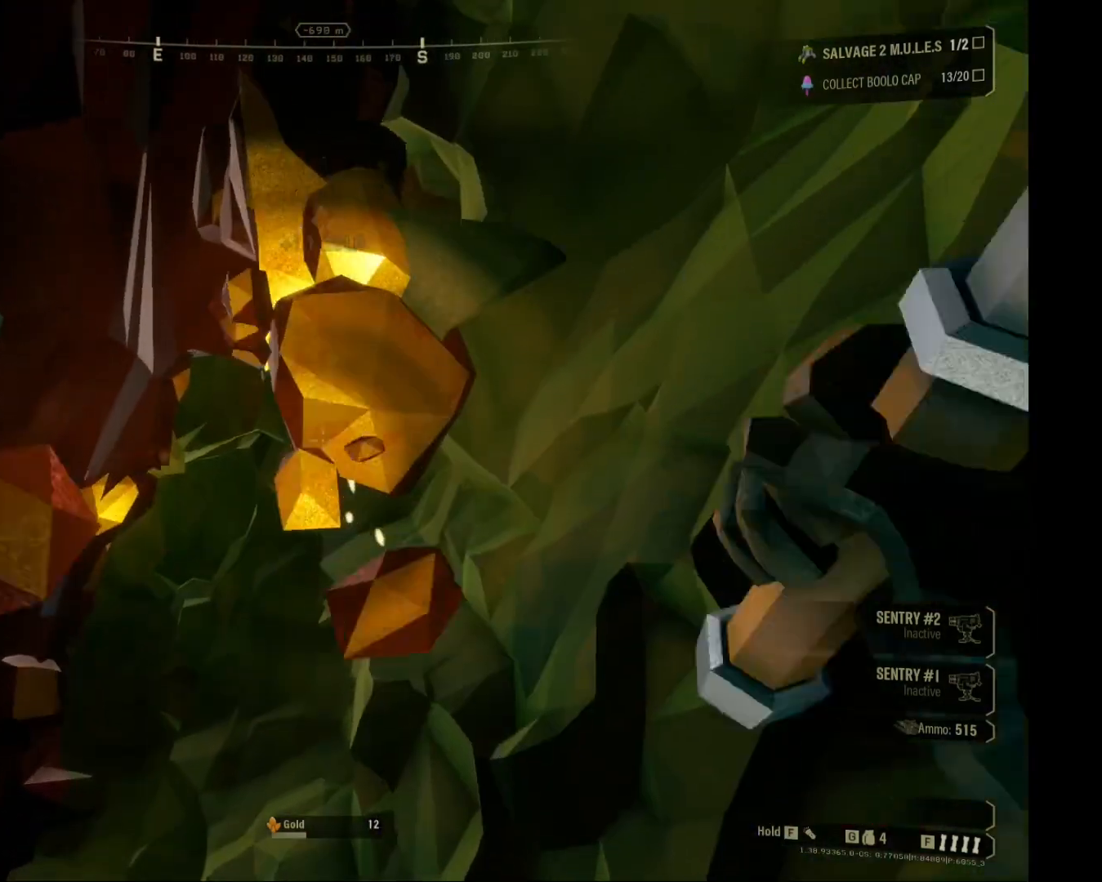
Gameplay with keyboard and mouse; each line is a JSON object with the keys and mouse buttons held at the frame after it. "events" lists presses ("down") and releases ("up") of "1", "2", "3", "4", "5", "a", "d", "e", "f", "g", "q", "r", "s", "shift", "t", "tab", "w", "mouse_left" and "mouse_right" between this image and that frame as [ms after this image, input, new state], when the widget could be followed in between. "mouse_left", "mouse_right" = the "left", "right" buttons of the "mouse" list. No other keys are recorded. Mouse movement is not recorded.
{"keys": [], "mouse": ["right"], "events": []}
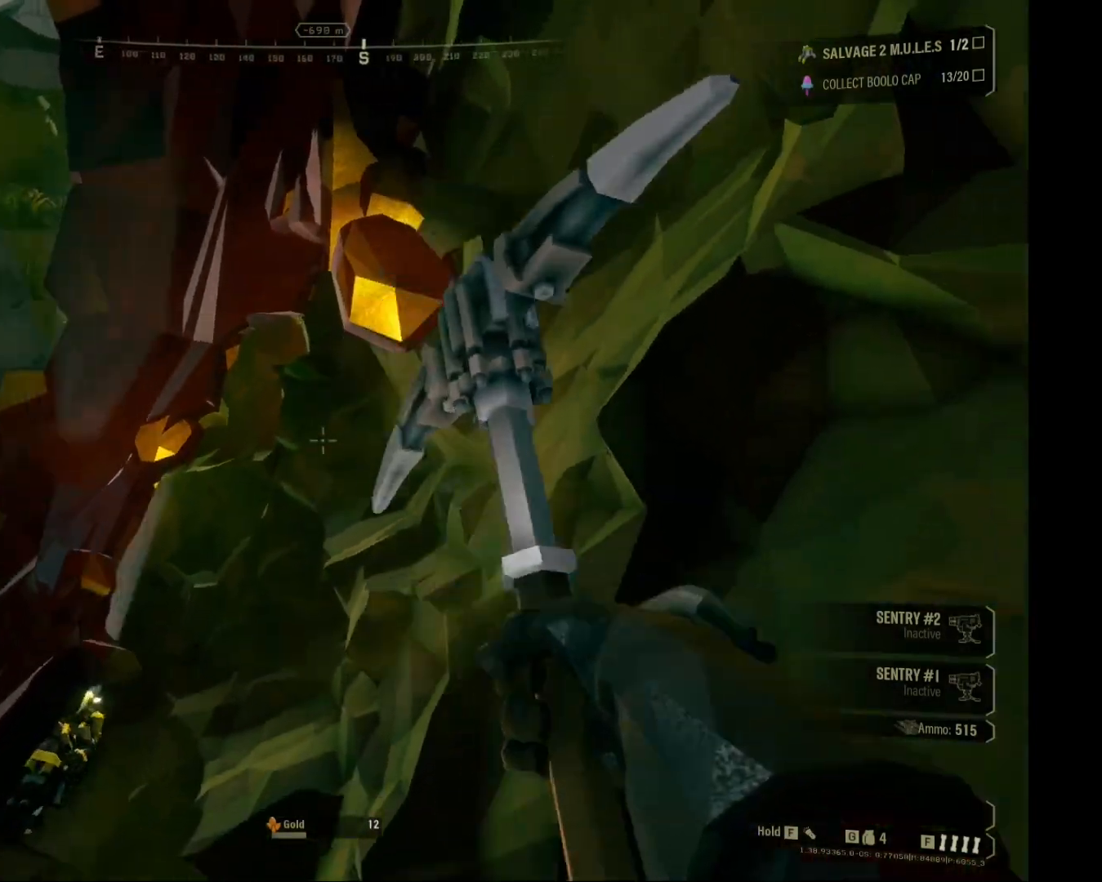
{"keys": [], "mouse": [], "events": [[100, "mouse_right", "up"]]}
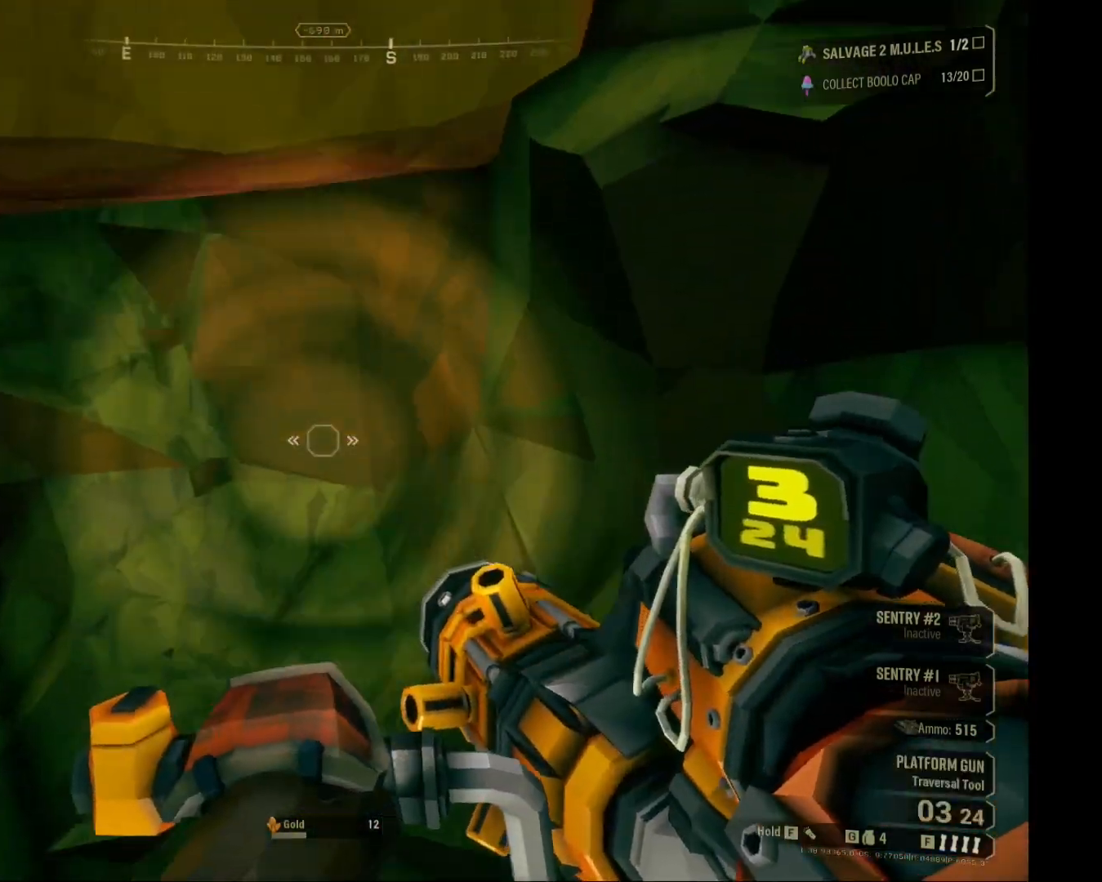
{"keys": ["w"], "mouse": [], "events": [[83, "w", "down"]]}
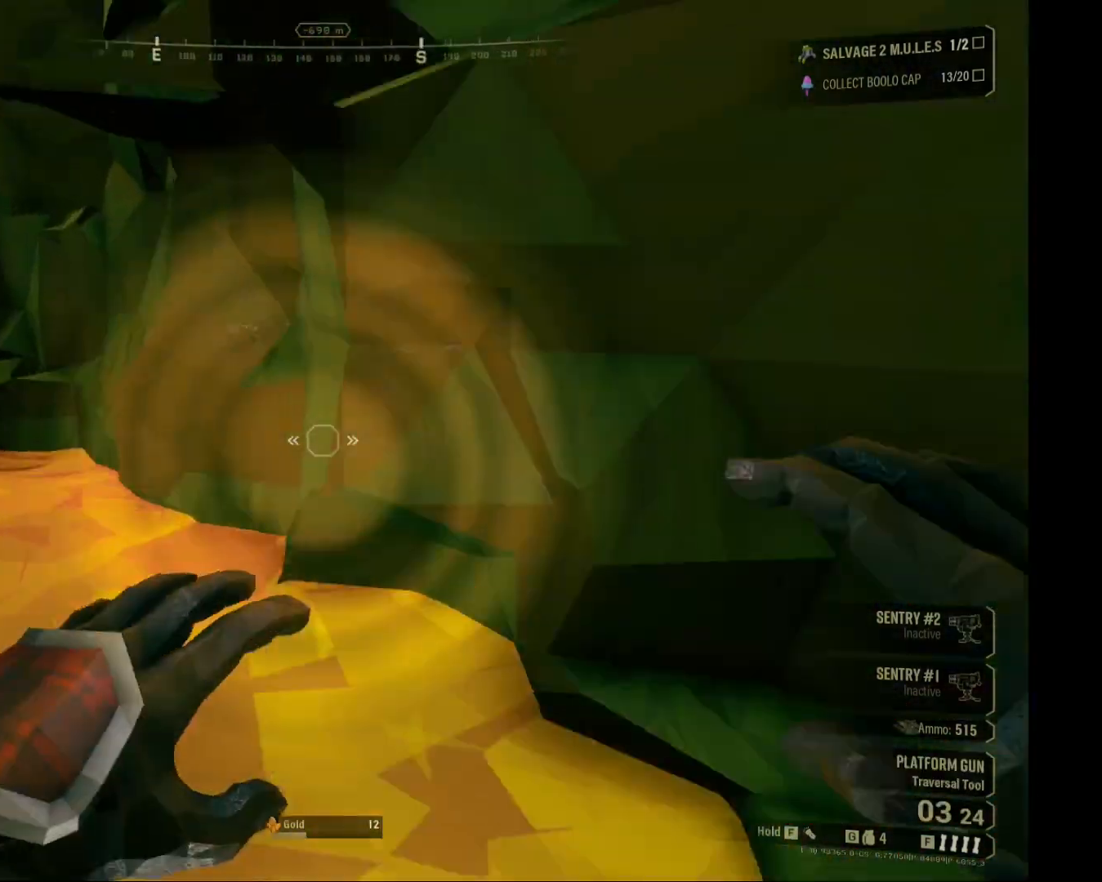
{"keys": [], "mouse": [], "events": [[150, "d", "down"], [200, "w", "up"], [300, "d", "up"]]}
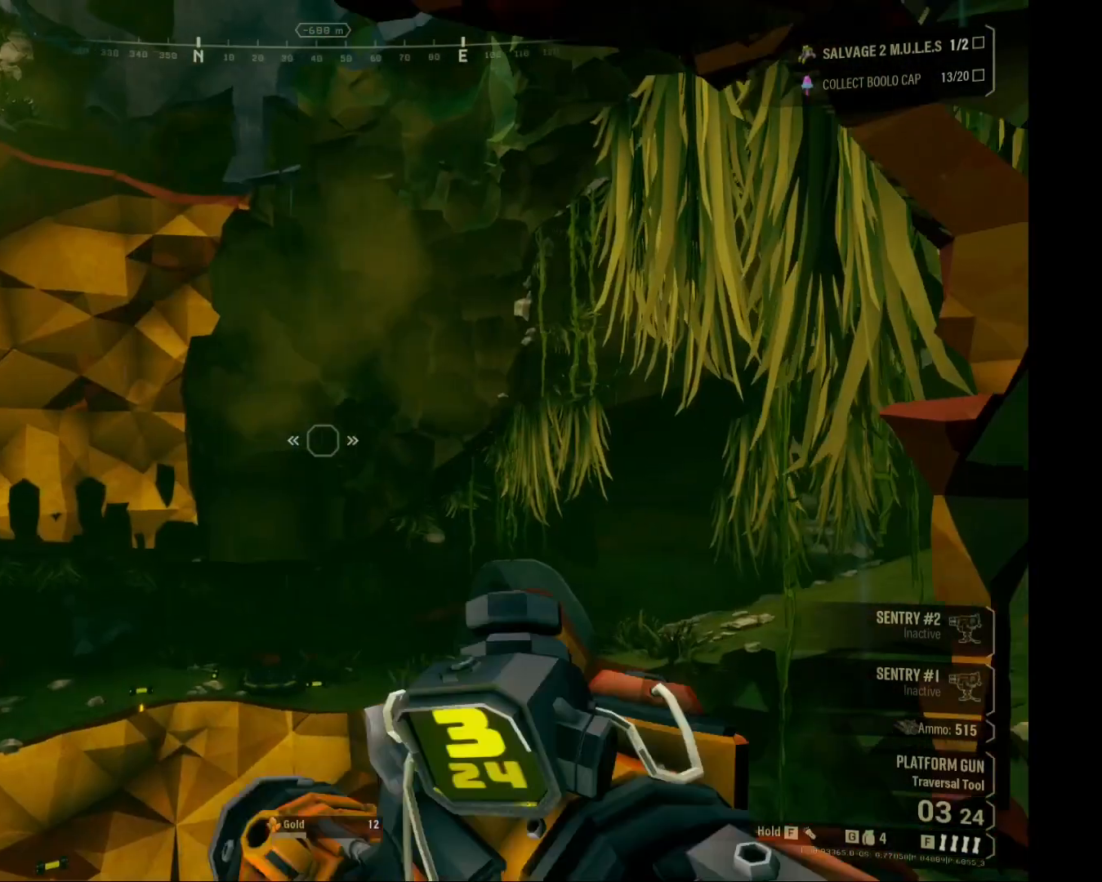
{"keys": [], "mouse": [], "events": []}
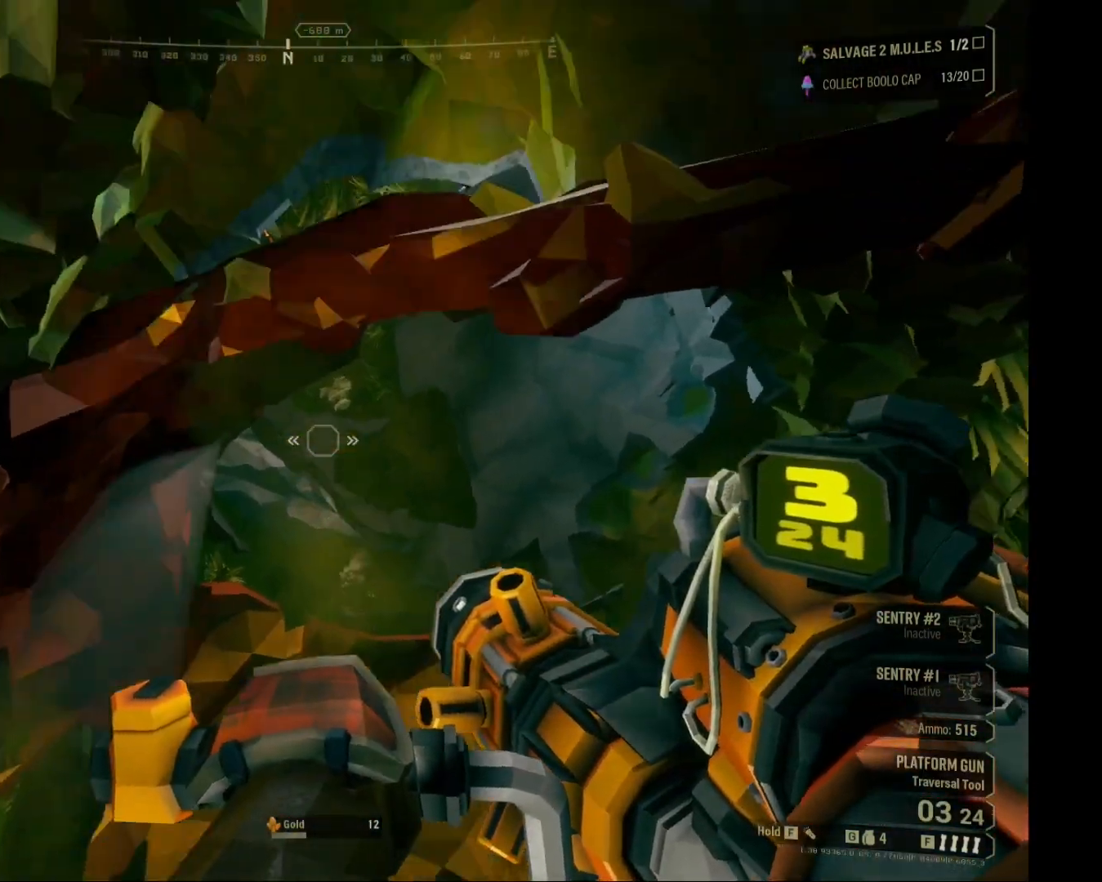
{"keys": [], "mouse": ["right"], "events": [[167, "mouse_right", "down"]]}
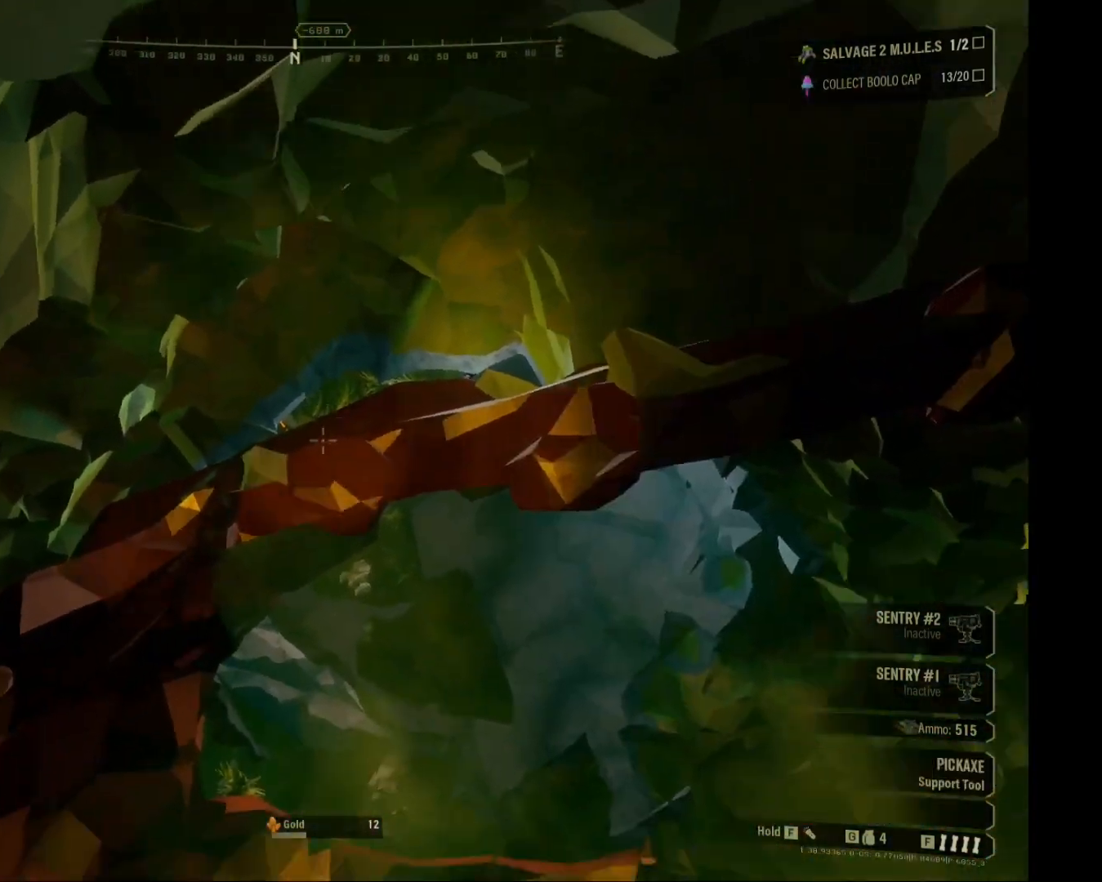
{"keys": [], "mouse": ["right"], "events": []}
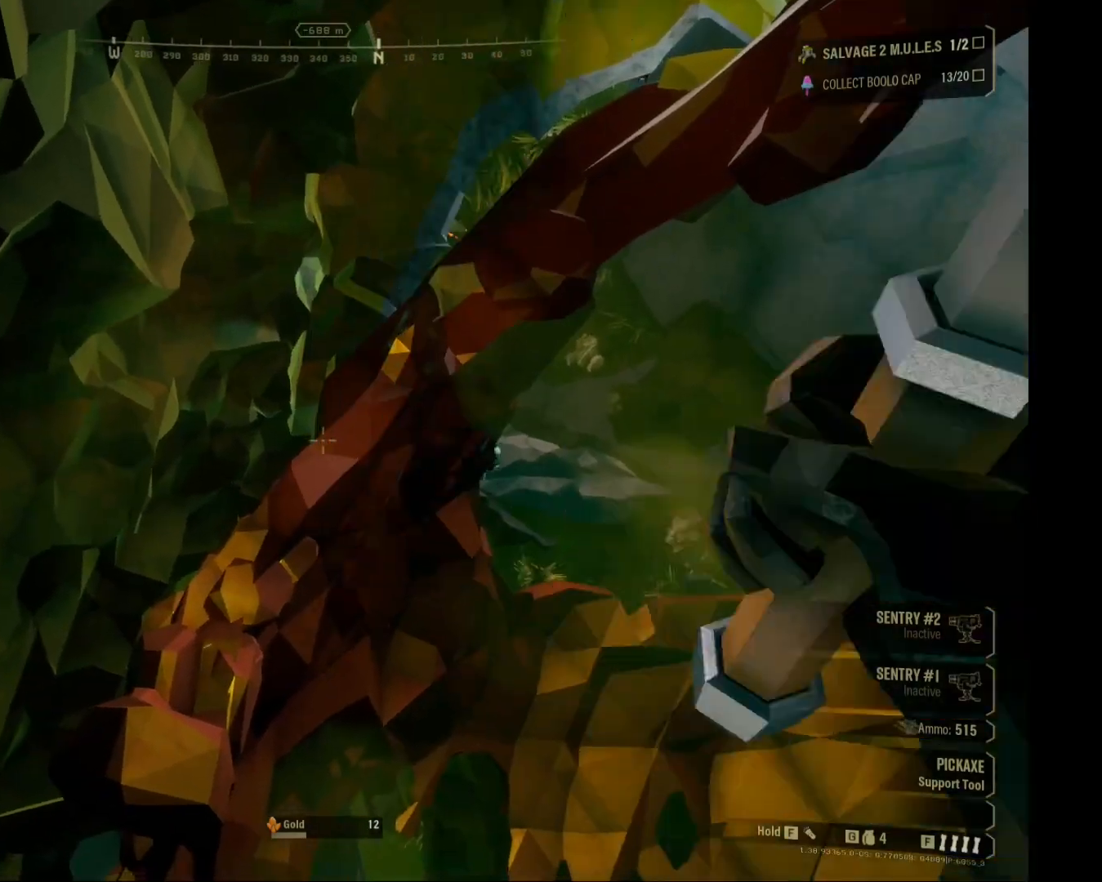
{"keys": [], "mouse": ["right"], "events": []}
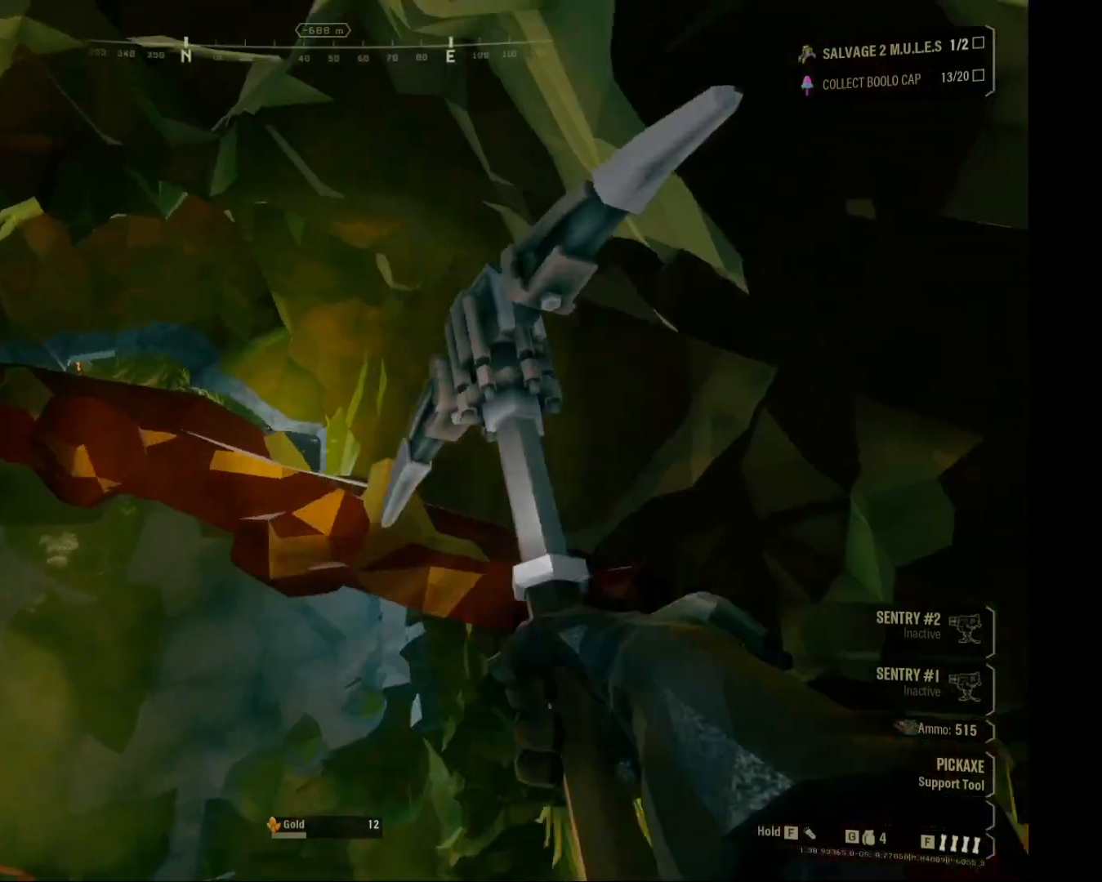
{"keys": [], "mouse": ["right"], "events": []}
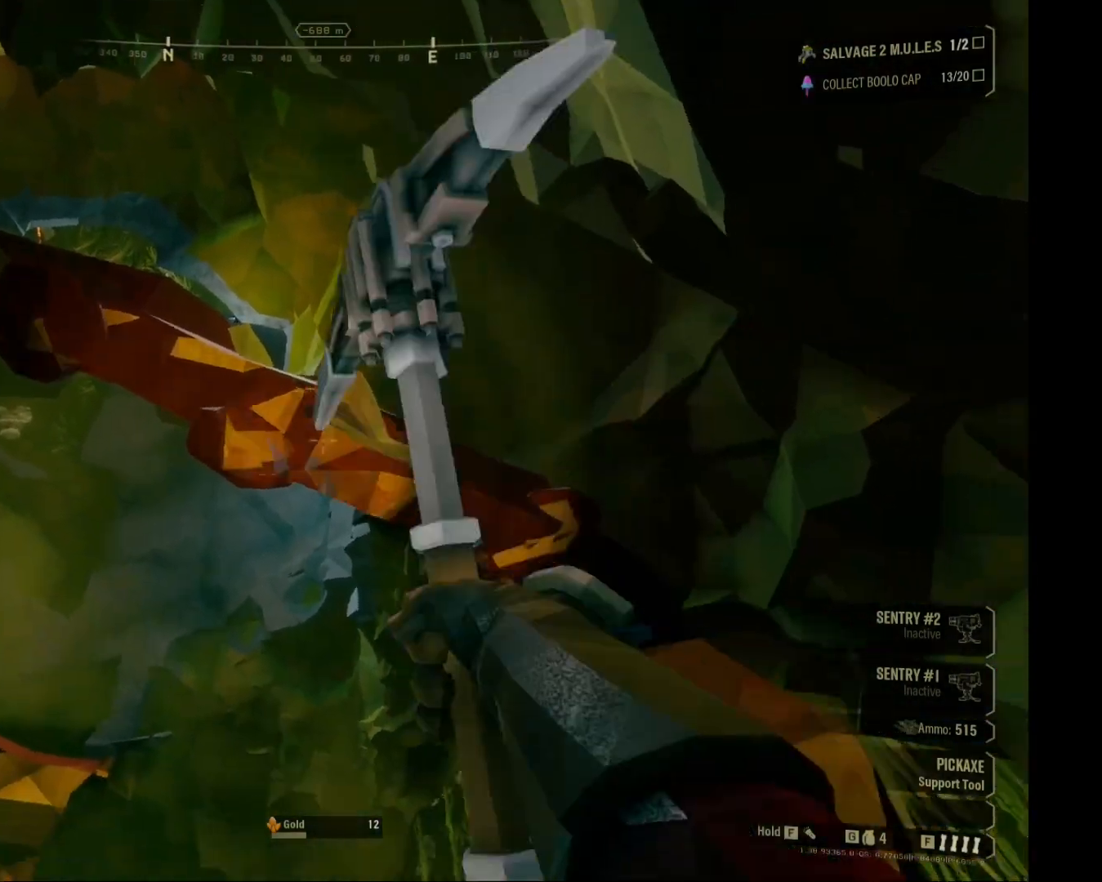
{"keys": [], "mouse": ["right"], "events": []}
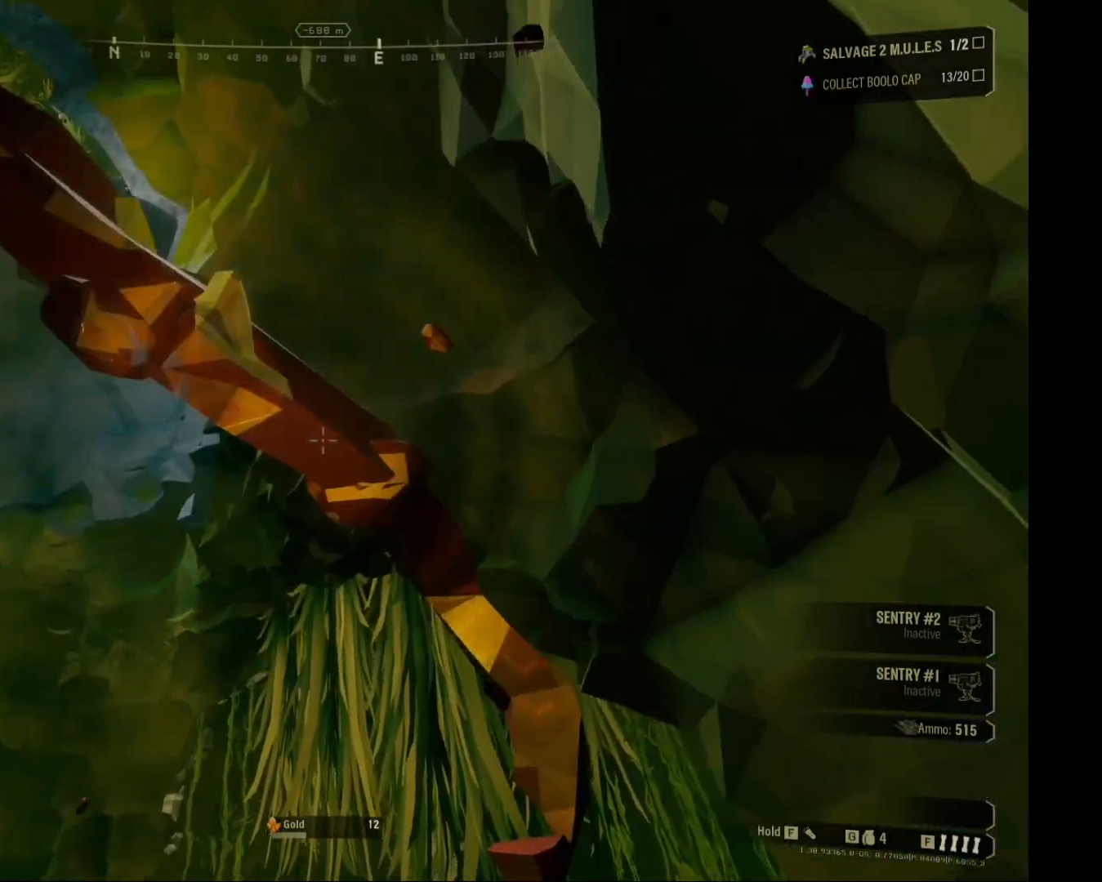
{"keys": [], "mouse": ["right"], "events": []}
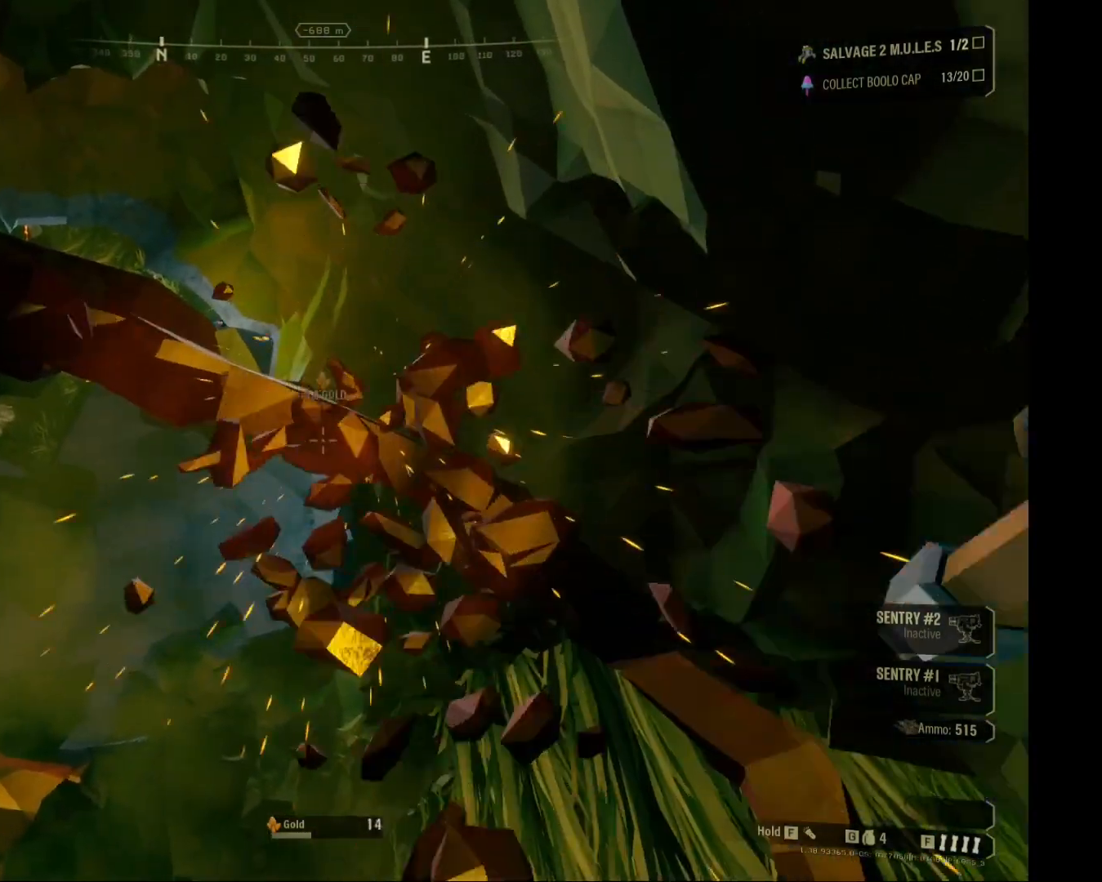
{"keys": [], "mouse": ["right"], "events": []}
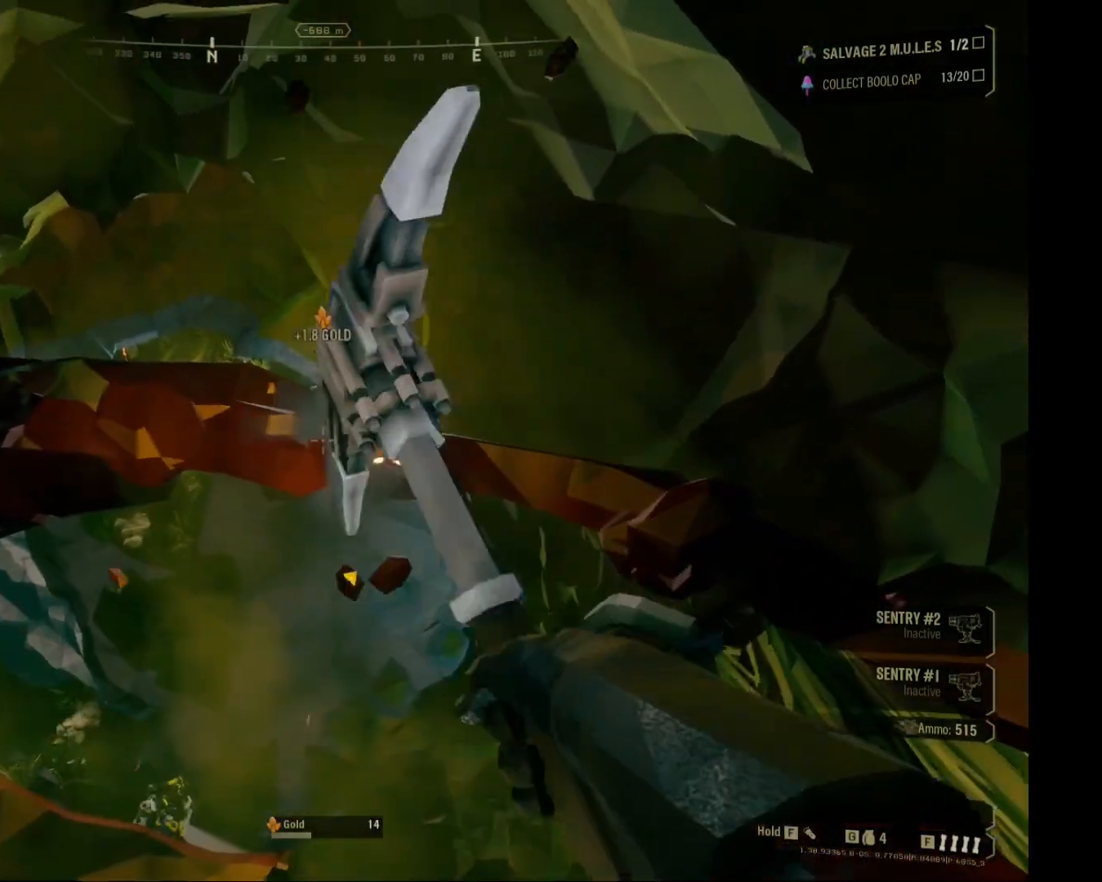
{"keys": [], "mouse": ["right"], "events": []}
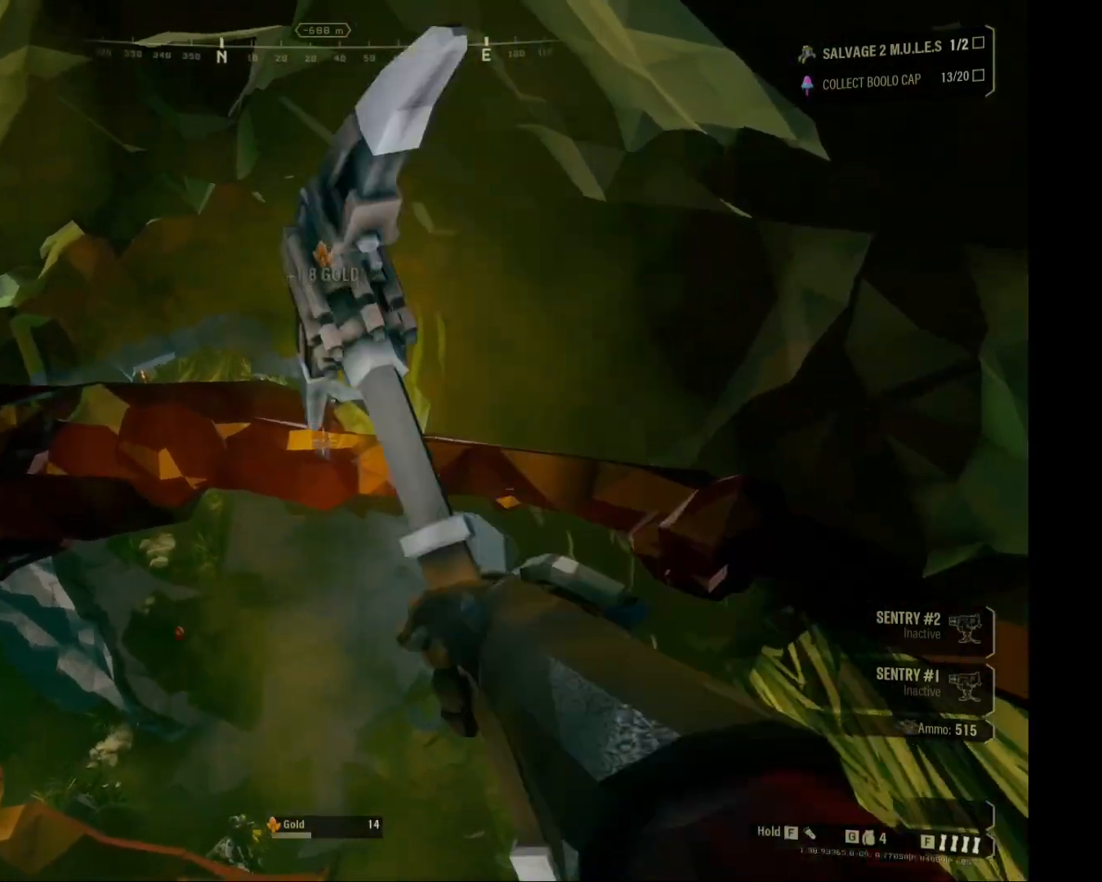
{"keys": [], "mouse": ["right"], "events": []}
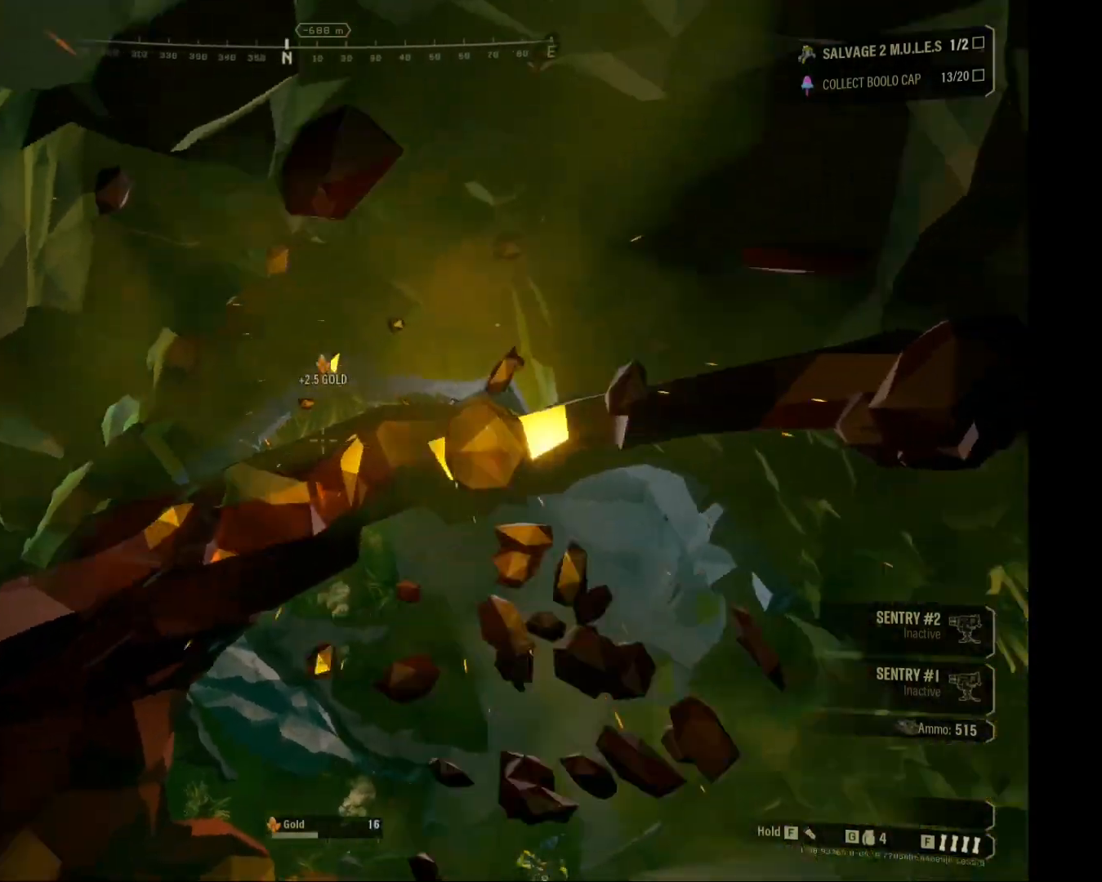
{"keys": [], "mouse": ["right"], "events": []}
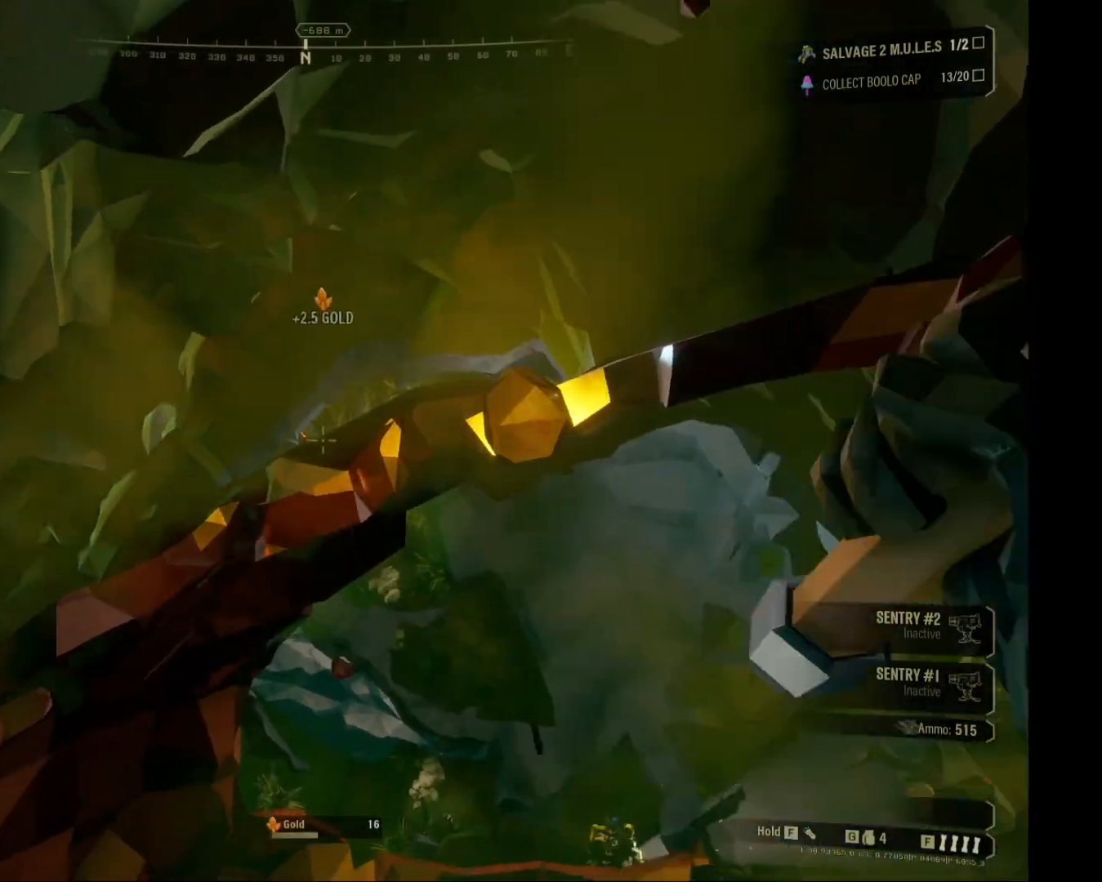
{"keys": [], "mouse": ["right"], "events": []}
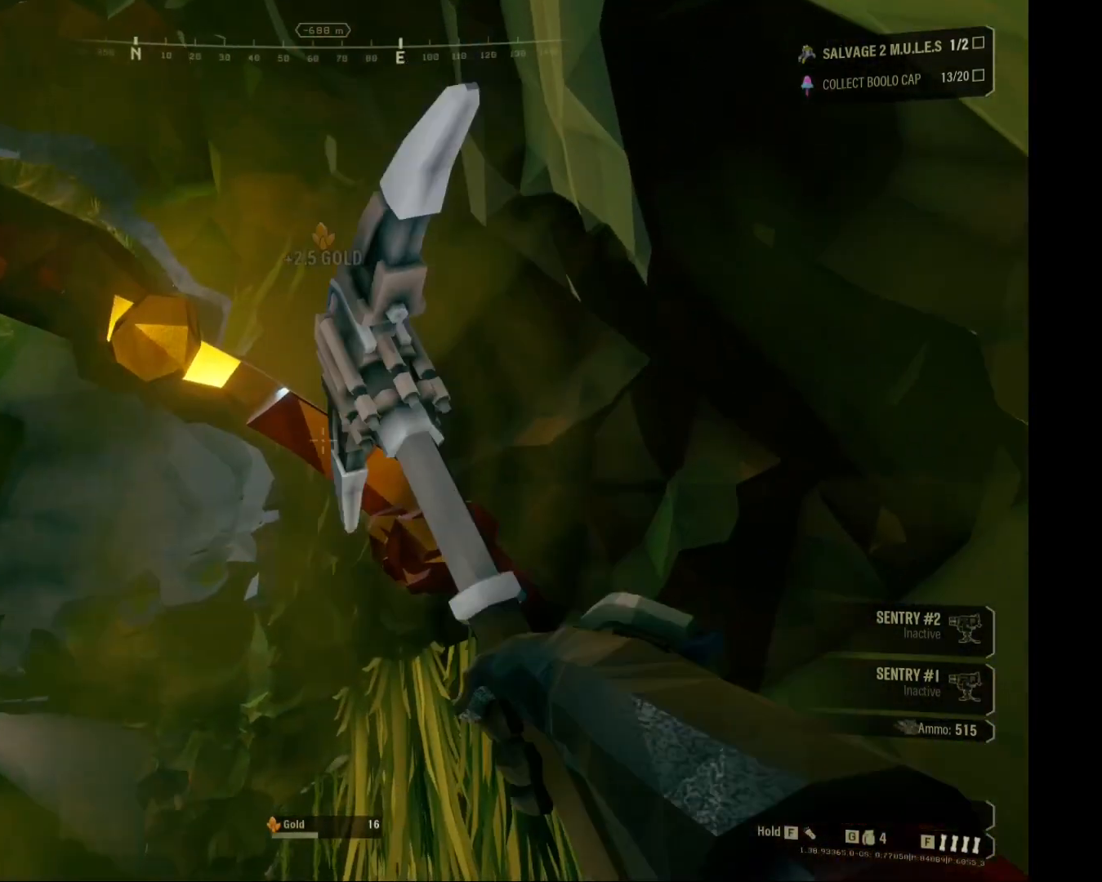
{"keys": [], "mouse": ["right"], "events": []}
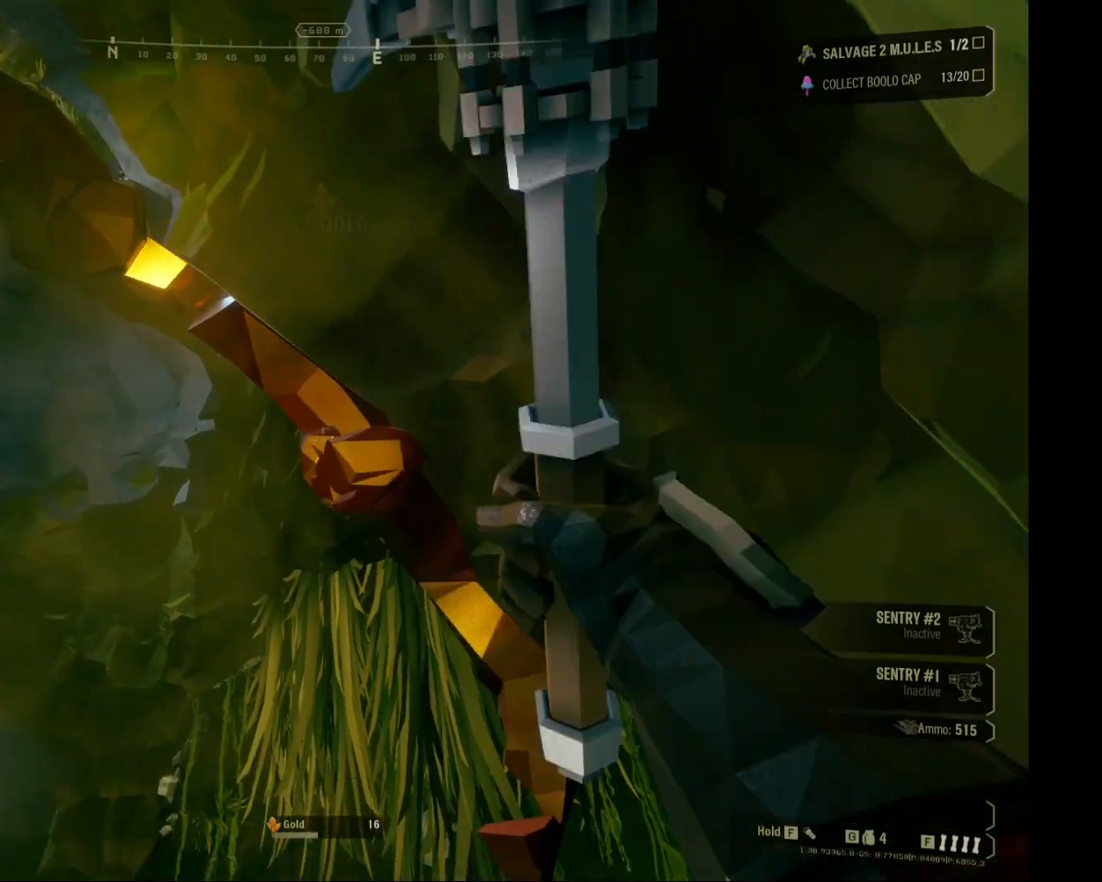
{"keys": [], "mouse": ["right"], "events": []}
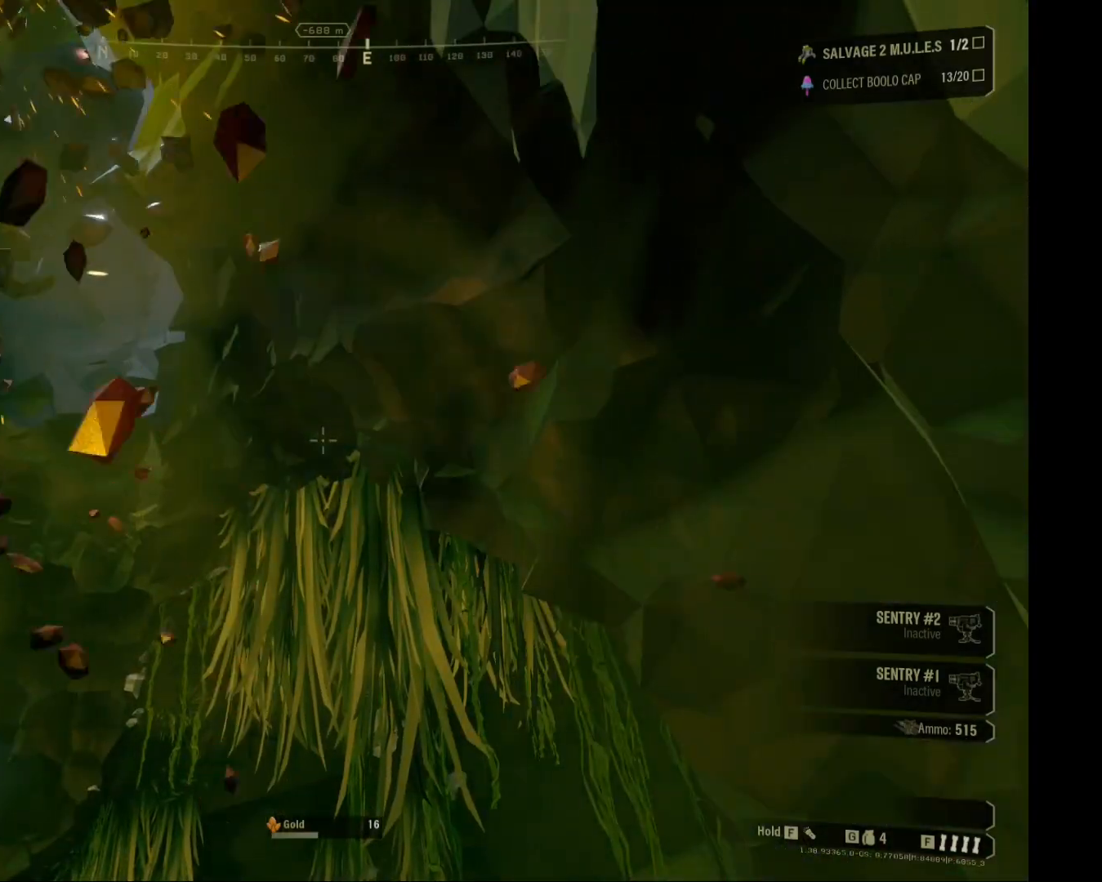
{"keys": ["d"], "mouse": [], "events": [[367, "mouse_right", "up"], [500, "d", "down"]]}
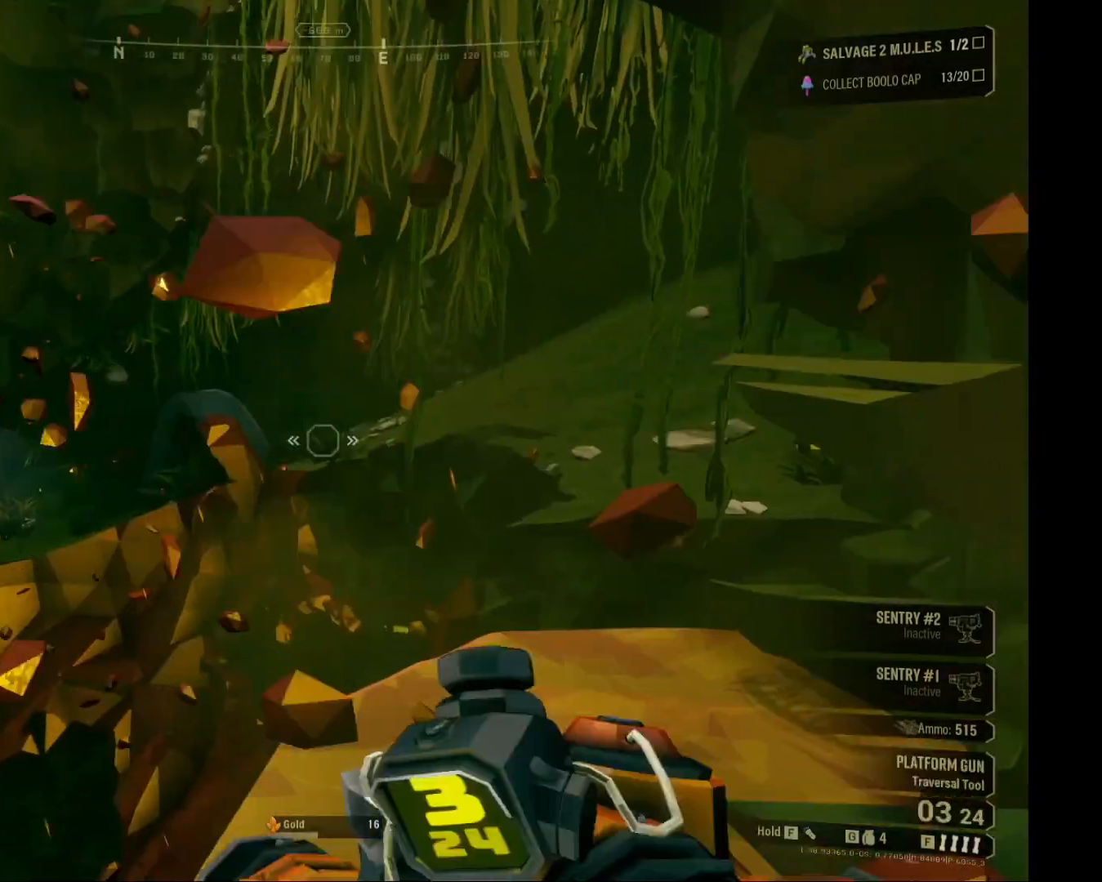
{"keys": [], "mouse": [], "events": [[50, "s", "down"], [300, "s", "up"], [433, "d", "up"]]}
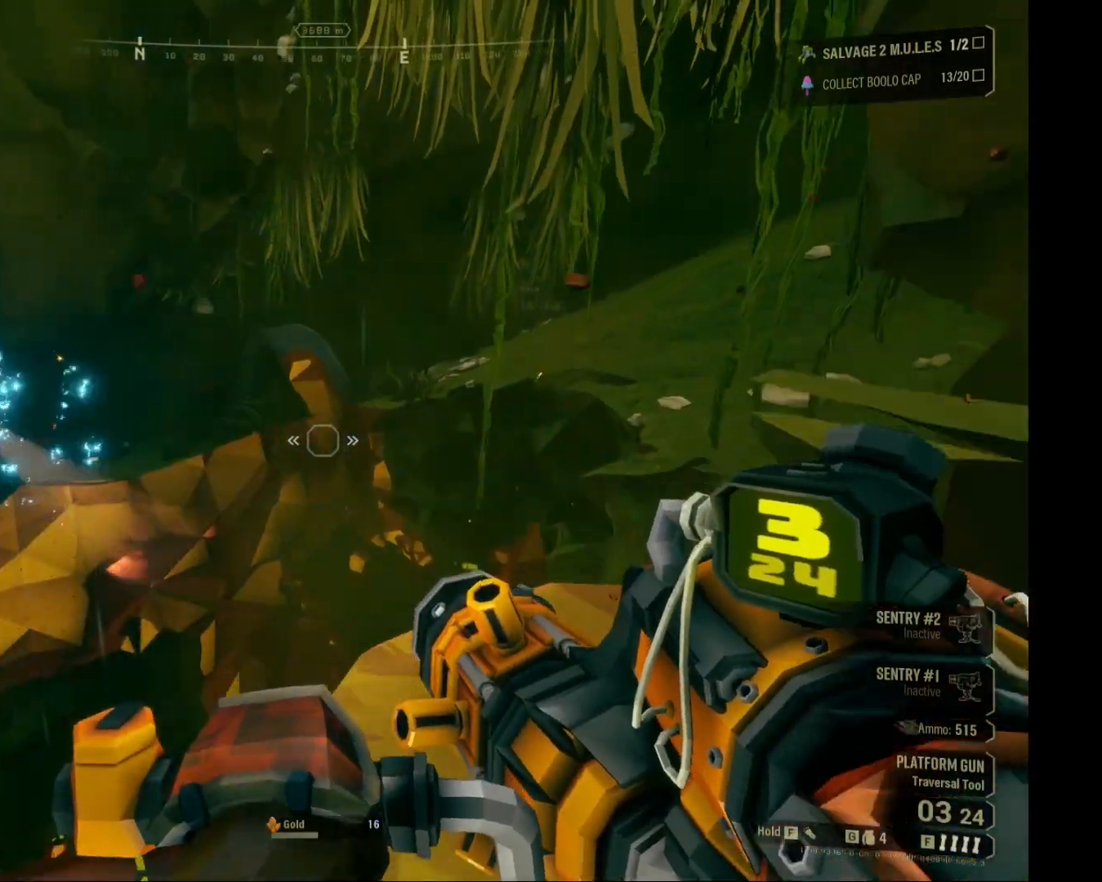
{"keys": ["d", "s"], "mouse": [], "events": [[100, "w", "down"], [217, "d", "down"], [250, "w", "up"], [400, "s", "down"]]}
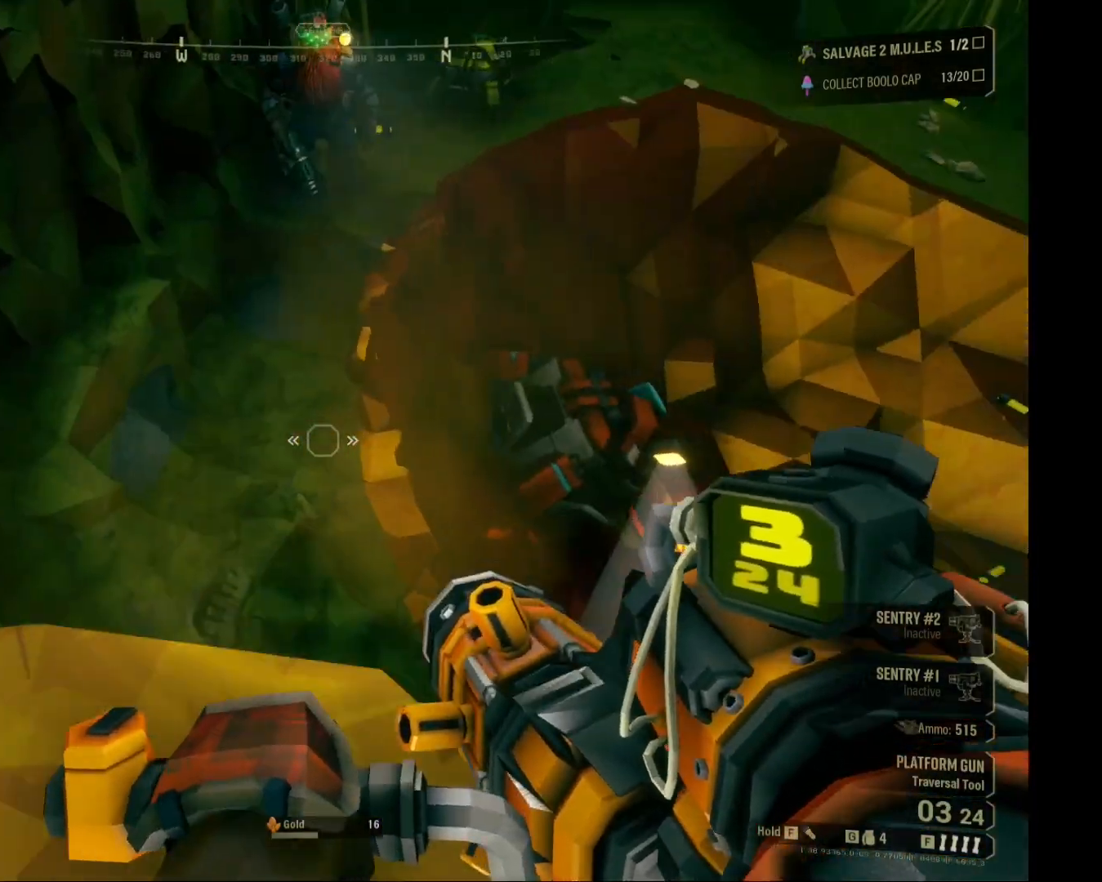
{"keys": ["shift", "w"], "mouse": [], "events": [[117, "d", "up"], [150, "s", "up"], [183, "a", "down"], [350, "w", "down"], [400, "a", "up"], [467, "shift", "down"]]}
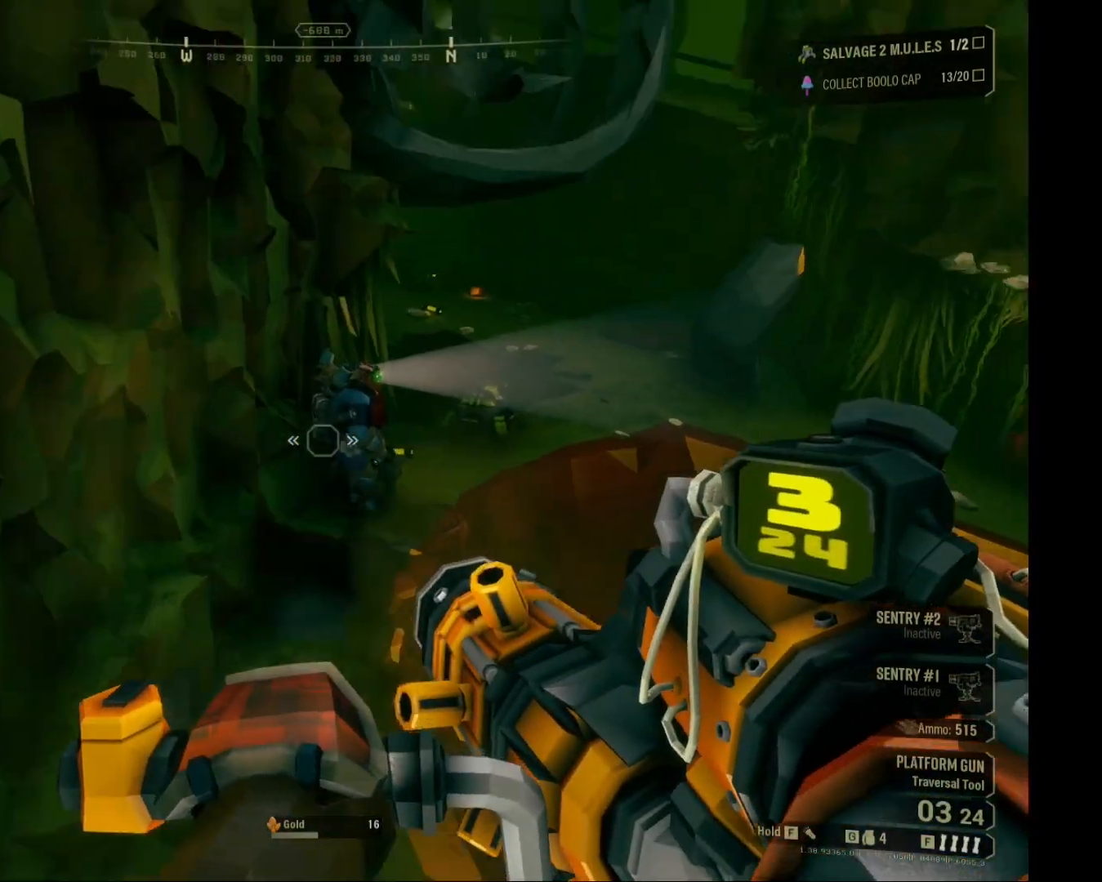
{"keys": ["a", "shift"], "mouse": [], "events": [[300, "a", "down"], [417, "w", "up"]]}
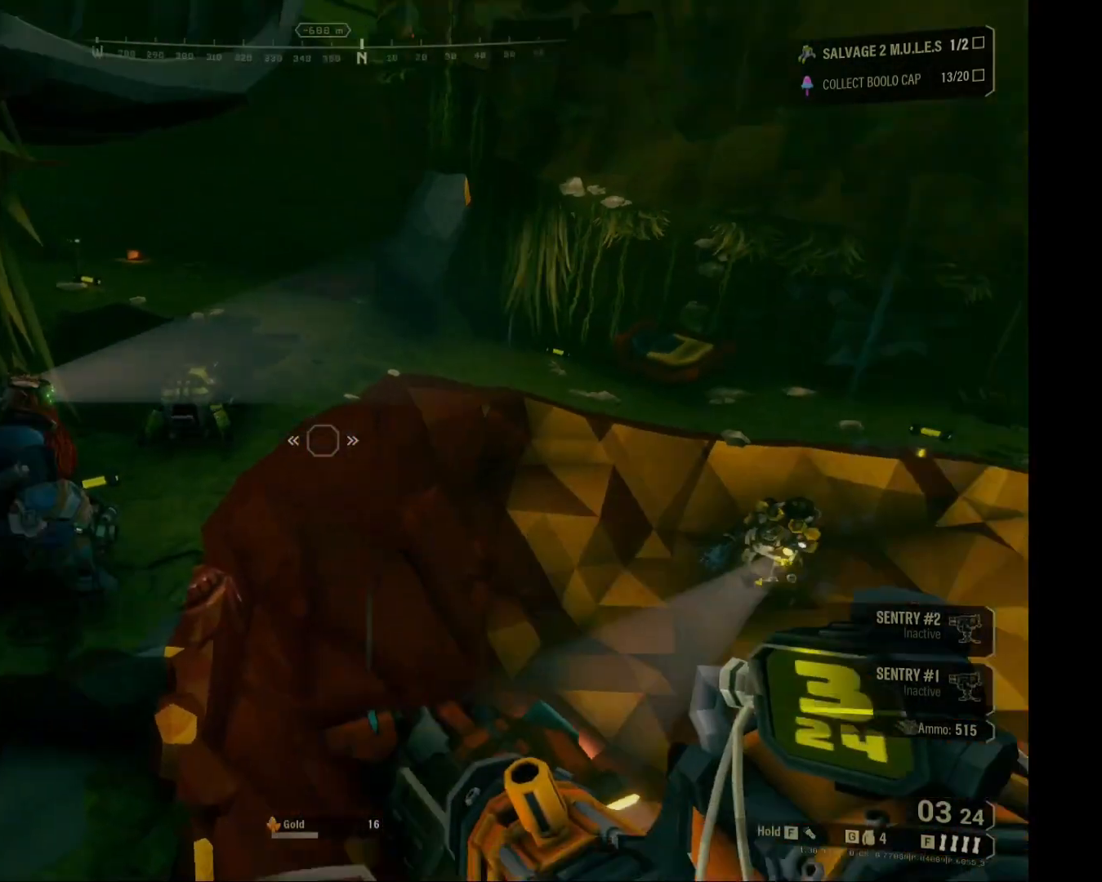
{"keys": ["s", "shift"], "mouse": [], "events": [[150, "s", "down"], [417, "a", "up"]]}
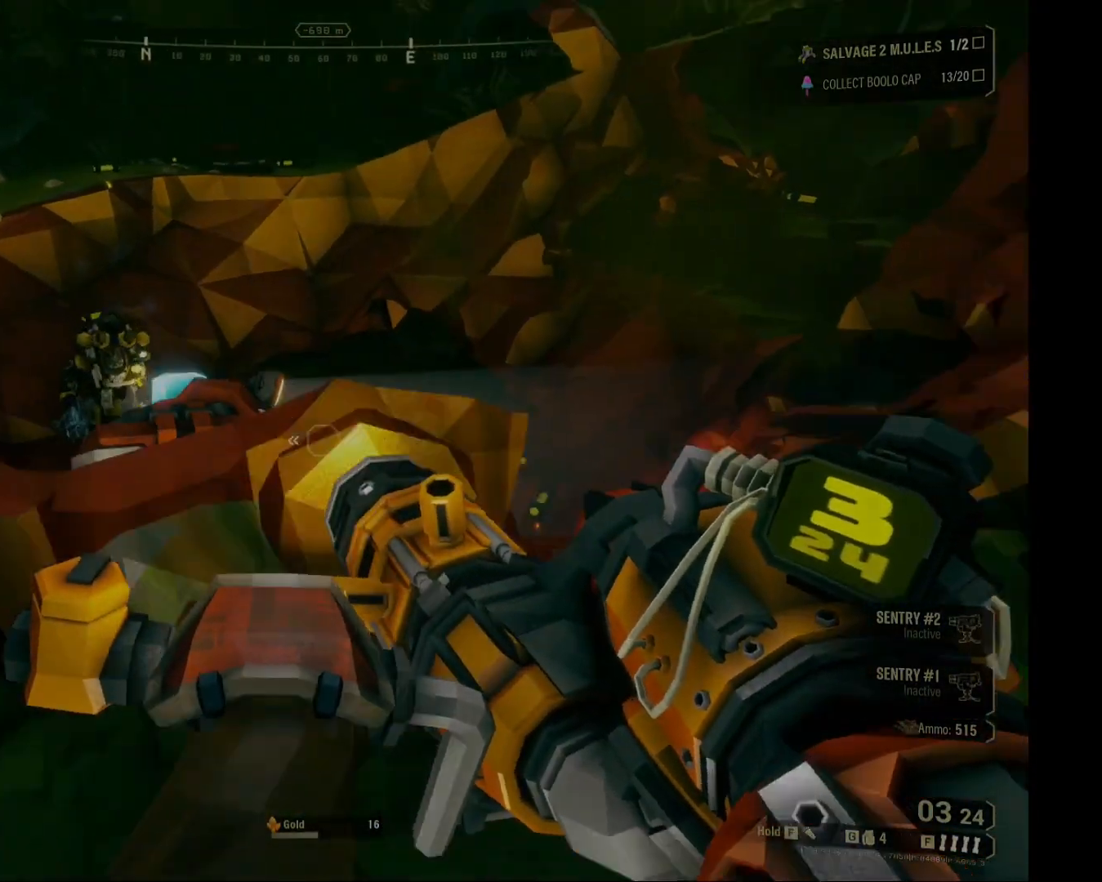
{"keys": ["shift", "w"], "mouse": [], "events": [[100, "d", "down"], [183, "s", "up"], [333, "w", "down"], [367, "d", "up"]]}
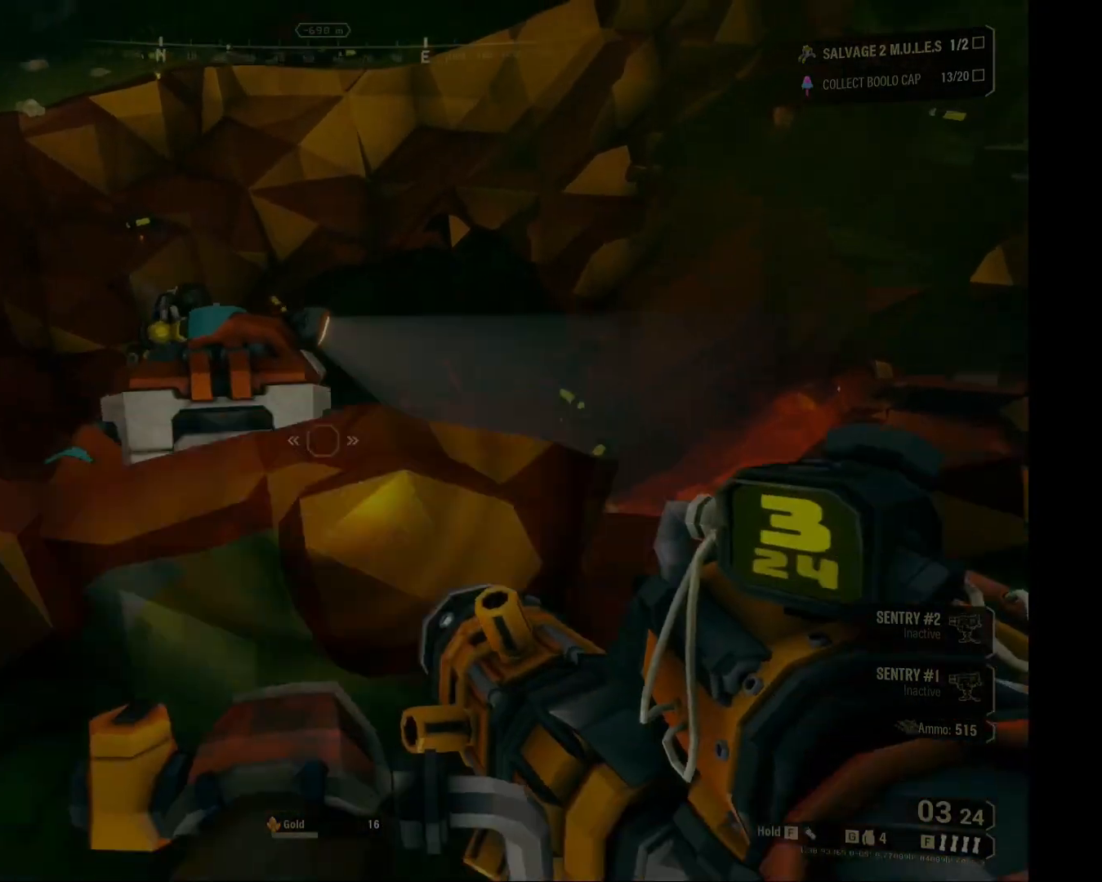
{"keys": [], "mouse": ["right"], "events": [[100, "mouse_right", "down"], [100, "w", "up"], [167, "shift", "up"], [200, "mouse_right", "up"], [450, "mouse_right", "down"]]}